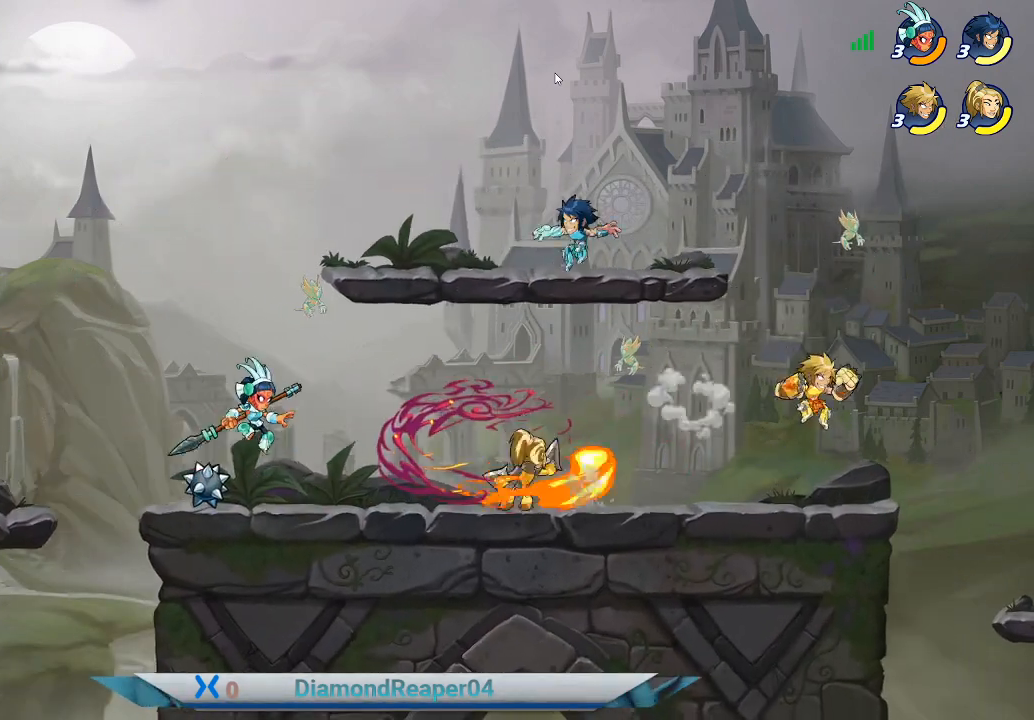
Gameplay with a controller (Xbox layout); each line is a JSON object with the inputs held at the frame after it. "events" lists button and stick changes between this image and that frame as [ms after this image, input, new state], when the widget could be followed in between.
{"buttons": [], "left_stick": "left", "right_stick": "center", "events": [[367, "Y", "down"], [433, "Y", "up"]]}
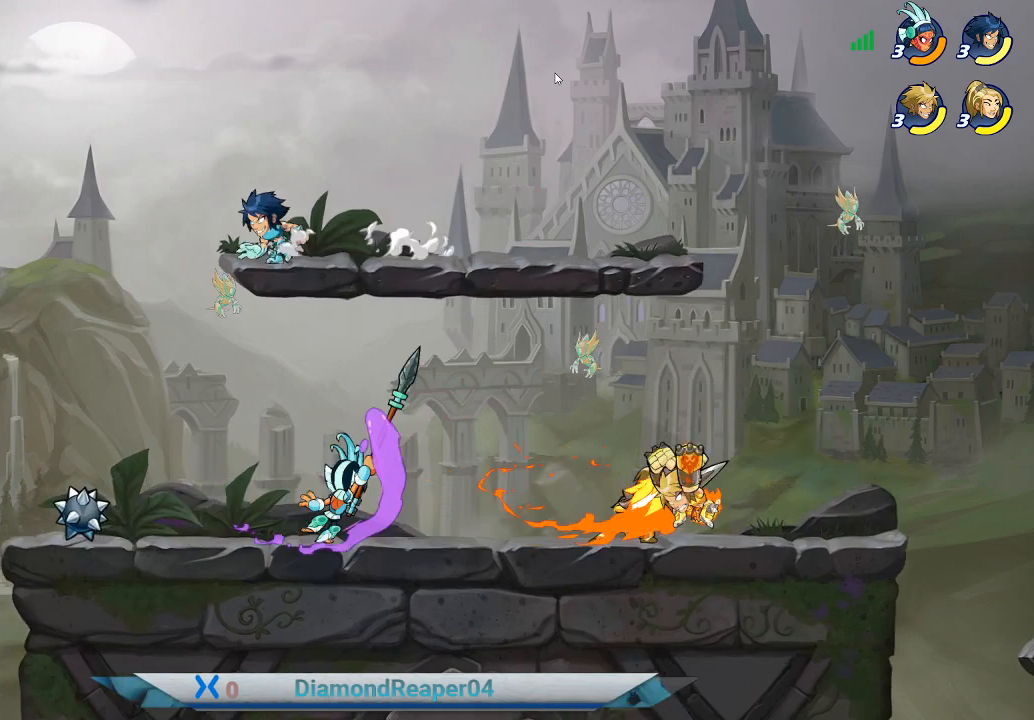
{"buttons": [], "left_stick": "left", "right_stick": "center", "events": [[33, "Y", "down"], [133, "Y", "up"], [233, "Y", "down"], [300, "Y", "up"], [400, "Y", "down"], [467, "Y", "up"]]}
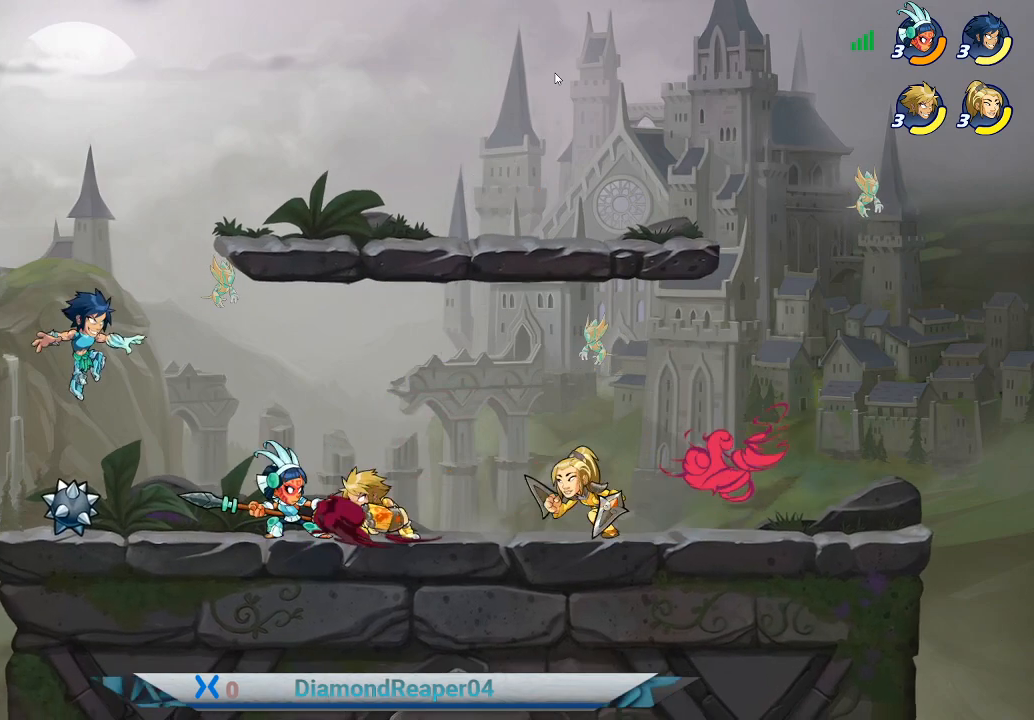
{"buttons": ["X"], "left_stick": "left", "right_stick": "center", "events": [[67, "Y", "down"], [100, "Y", "up"], [200, "left_stick", "center"], [300, "X", "down"], [400, "X", "up"], [433, "left_stick", "left"], [467, "X", "down"]]}
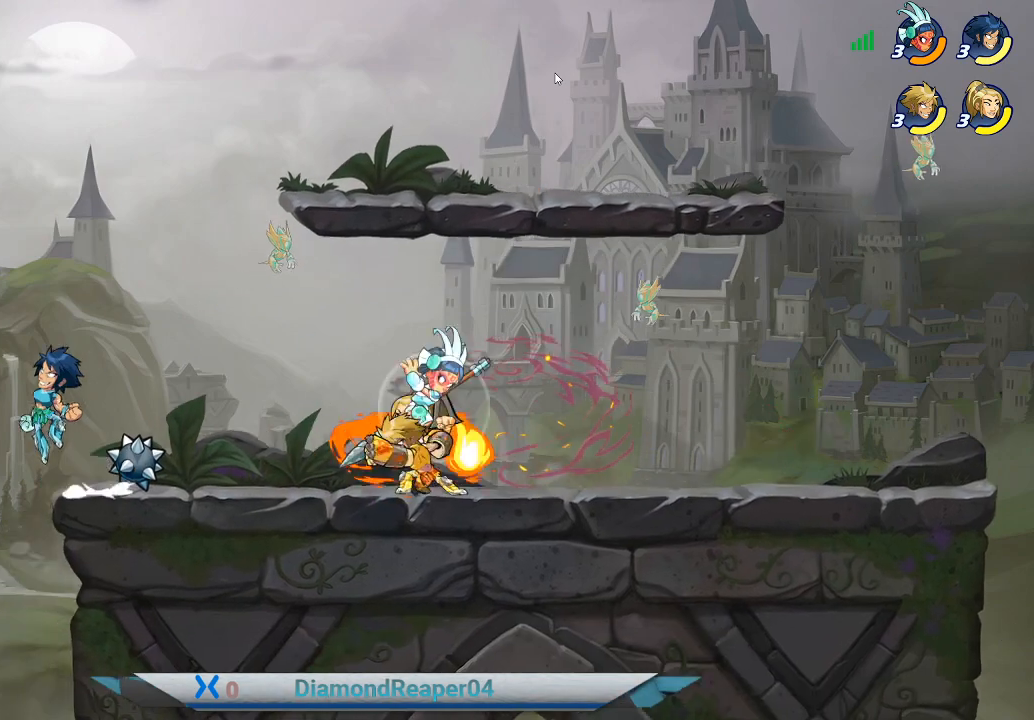
{"buttons": ["X"], "left_stick": "left", "right_stick": "center", "events": [[33, "X", "up"], [133, "X", "down"], [167, "X", "up"], [167, "left_stick", "up-right"], [267, "X", "down"], [333, "X", "up"], [433, "X", "down"], [467, "left_stick", "left"]]}
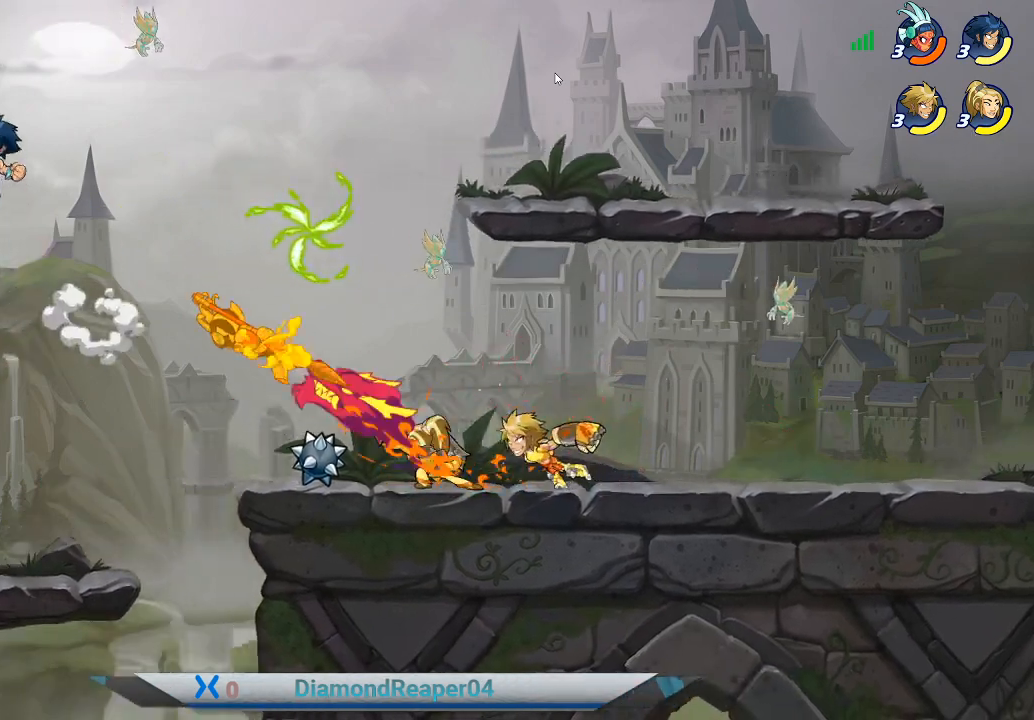
{"buttons": [], "left_stick": "center", "right_stick": "center", "events": [[33, "X", "up"], [133, "X", "down"], [233, "X", "up"], [267, "left_stick", "center"]]}
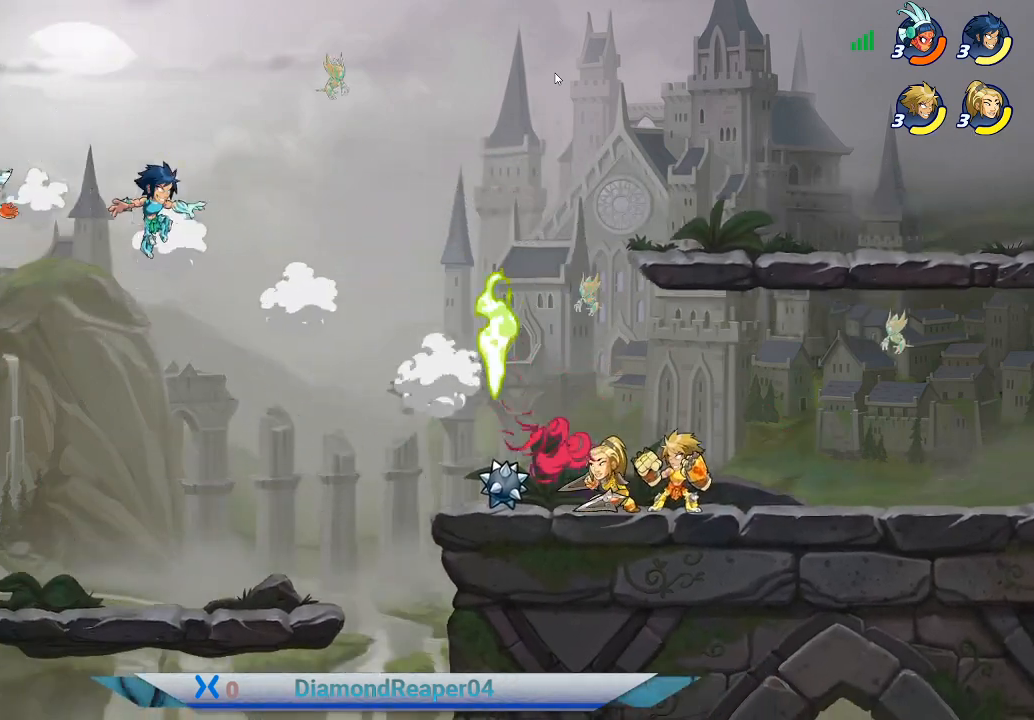
{"buttons": [], "left_stick": "right", "right_stick": "center", "events": [[100, "A", "down"], [167, "left_stick", "left"], [233, "A", "up"], [400, "left_stick", "center"], [467, "left_stick", "right"]]}
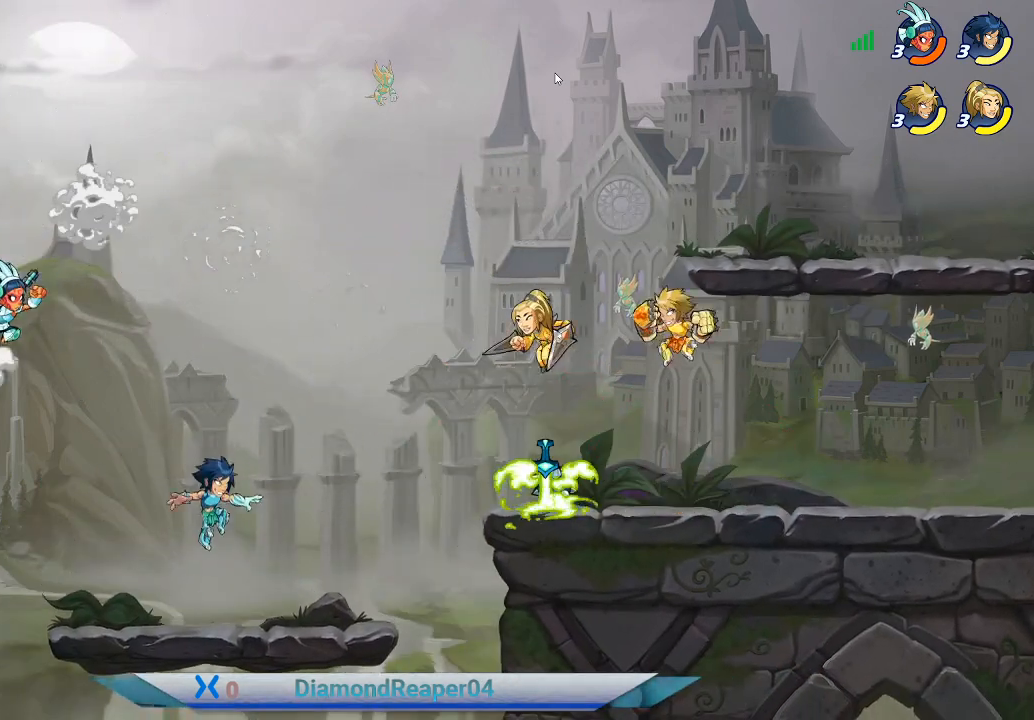
{"buttons": [], "left_stick": "right", "right_stick": "center", "events": []}
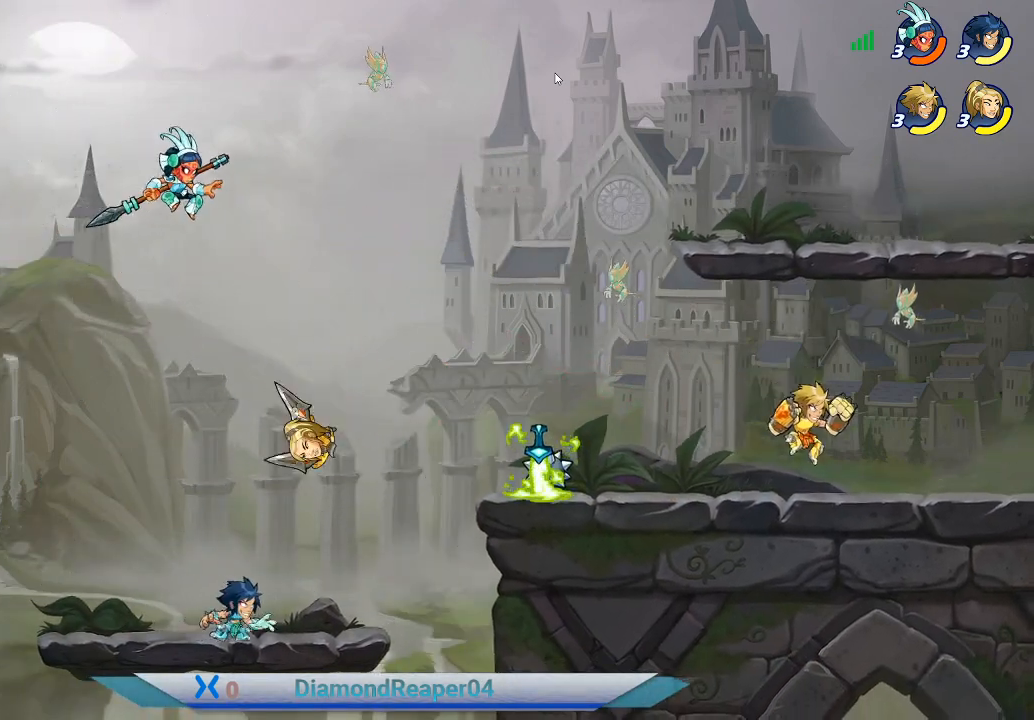
{"buttons": [], "left_stick": "center", "right_stick": "center", "events": [[333, "left_stick", "center"]]}
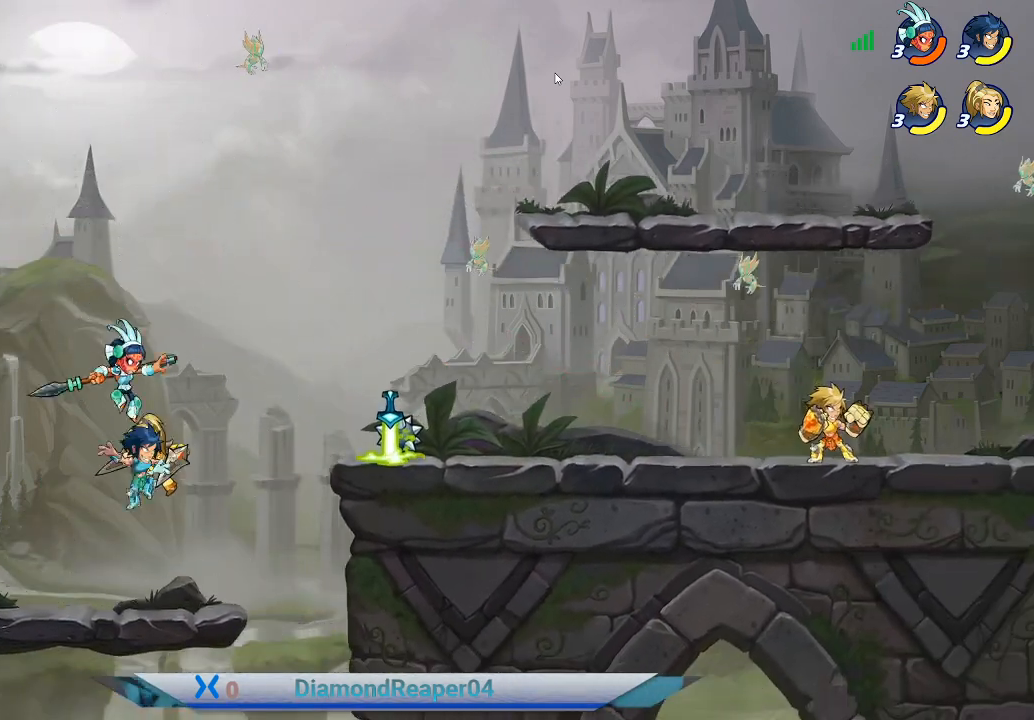
{"buttons": [], "left_stick": "left", "right_stick": "center", "events": [[300, "left_stick", "left"]]}
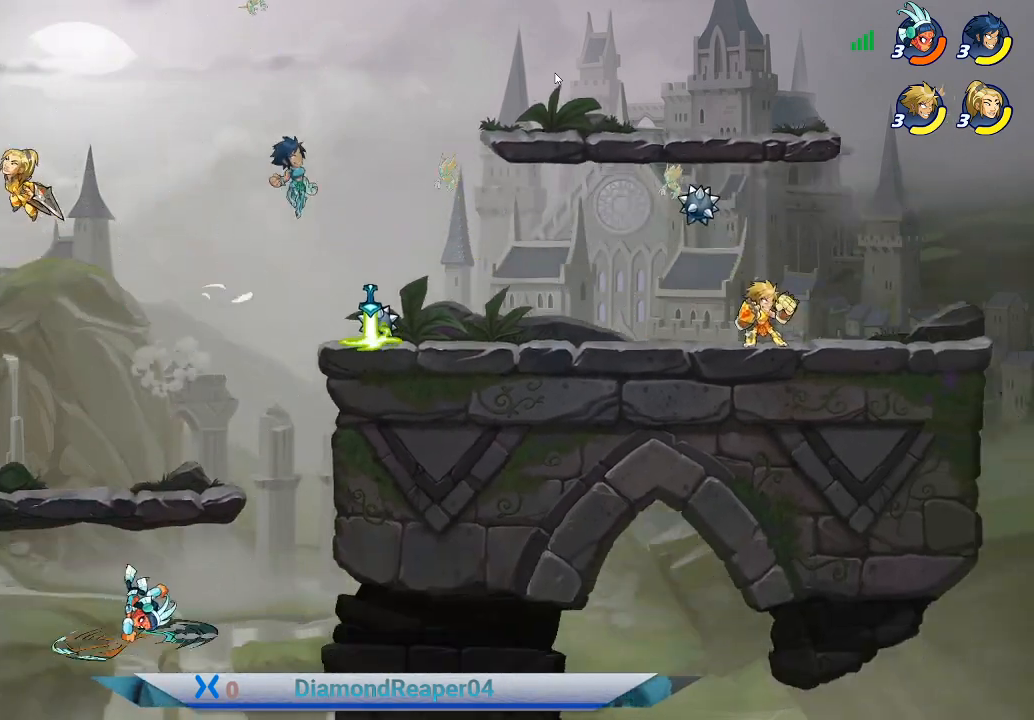
{"buttons": [], "left_stick": "left", "right_stick": "center", "events": [[167, "left_stick", "center"], [300, "A", "down"], [367, "left_stick", "left"], [500, "A", "up"]]}
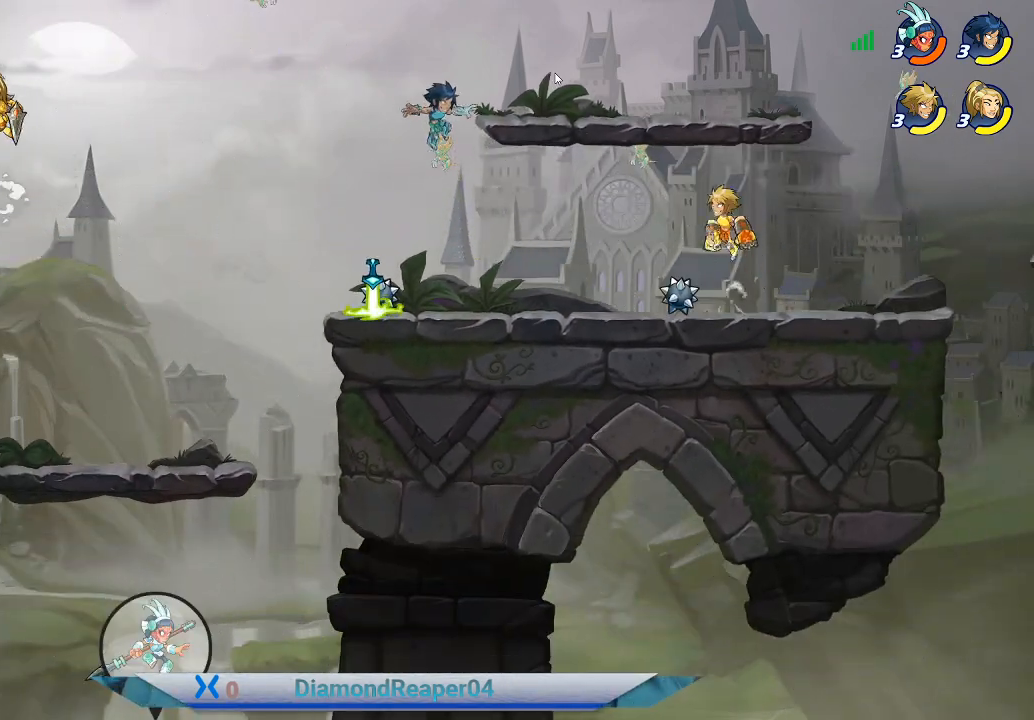
{"buttons": ["X"], "left_stick": "left", "right_stick": "center", "events": [[433, "X", "down"]]}
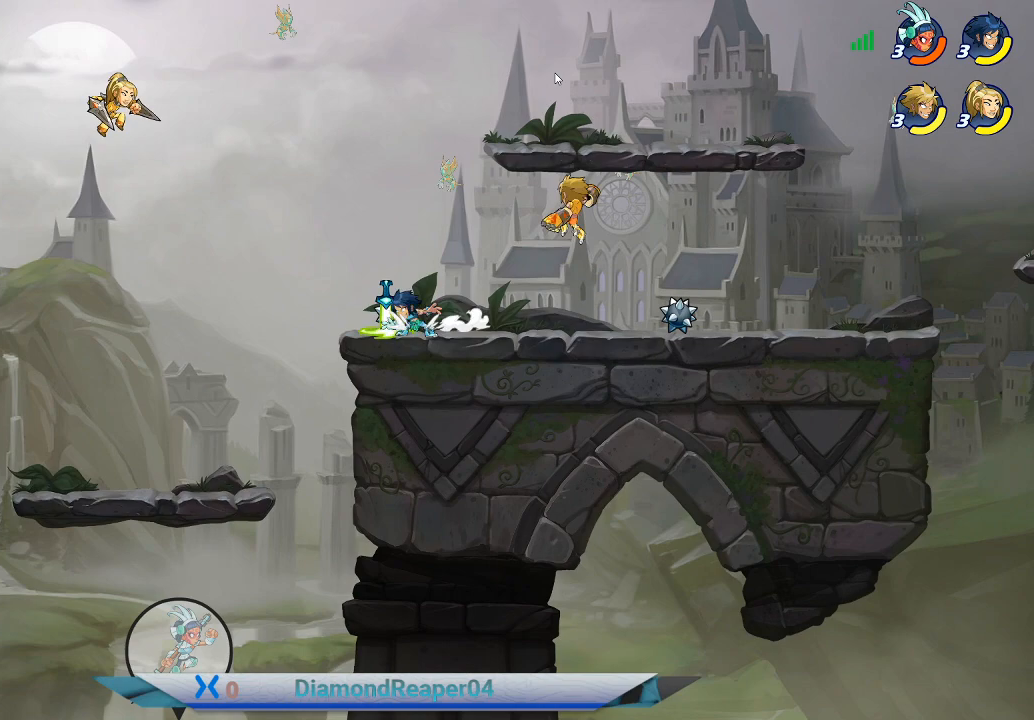
{"buttons": [], "left_stick": "right", "right_stick": "center", "events": [[33, "X", "up"], [167, "X", "down"], [233, "X", "up"], [333, "X", "down"], [400, "X", "up"], [433, "left_stick", "right"]]}
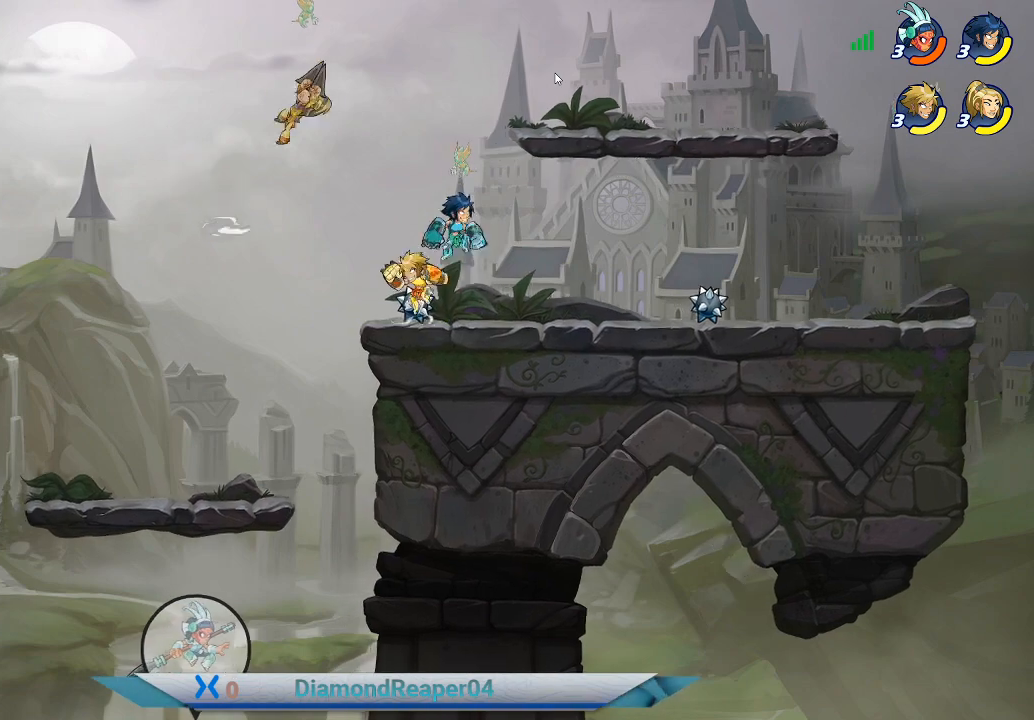
{"buttons": [], "left_stick": "up-right", "right_stick": "center", "events": [[33, "X", "down"], [133, "X", "up"], [200, "left_stick", "up-right"], [233, "X", "down"], [333, "X", "up"]]}
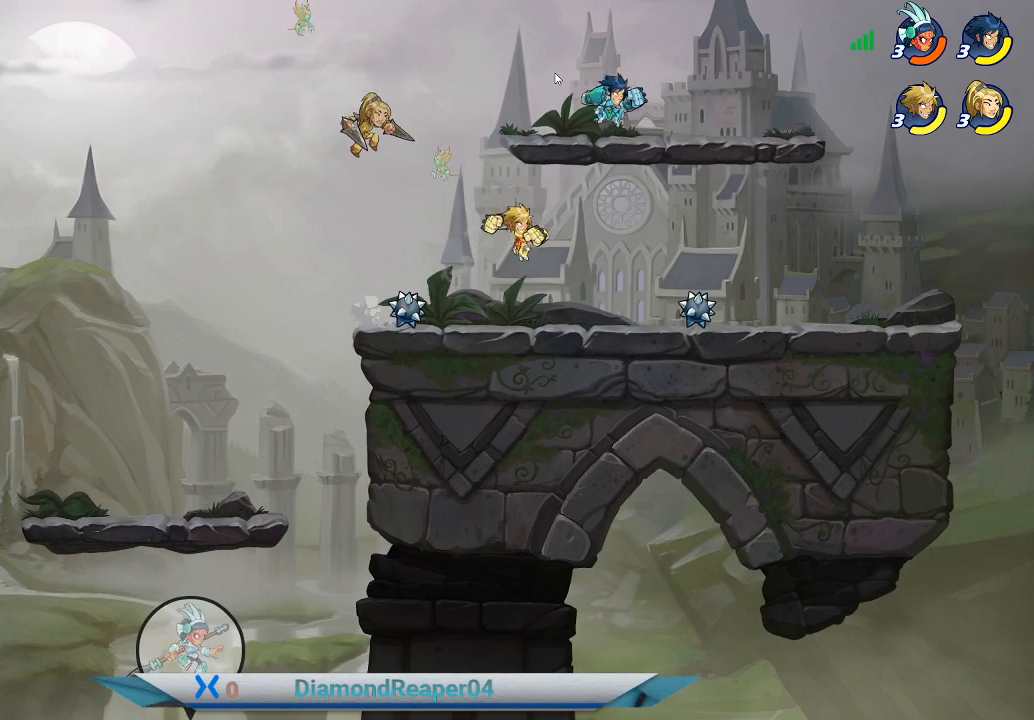
{"buttons": [], "left_stick": "right", "right_stick": "center", "events": [[100, "left_stick", "center"], [300, "left_stick", "right"]]}
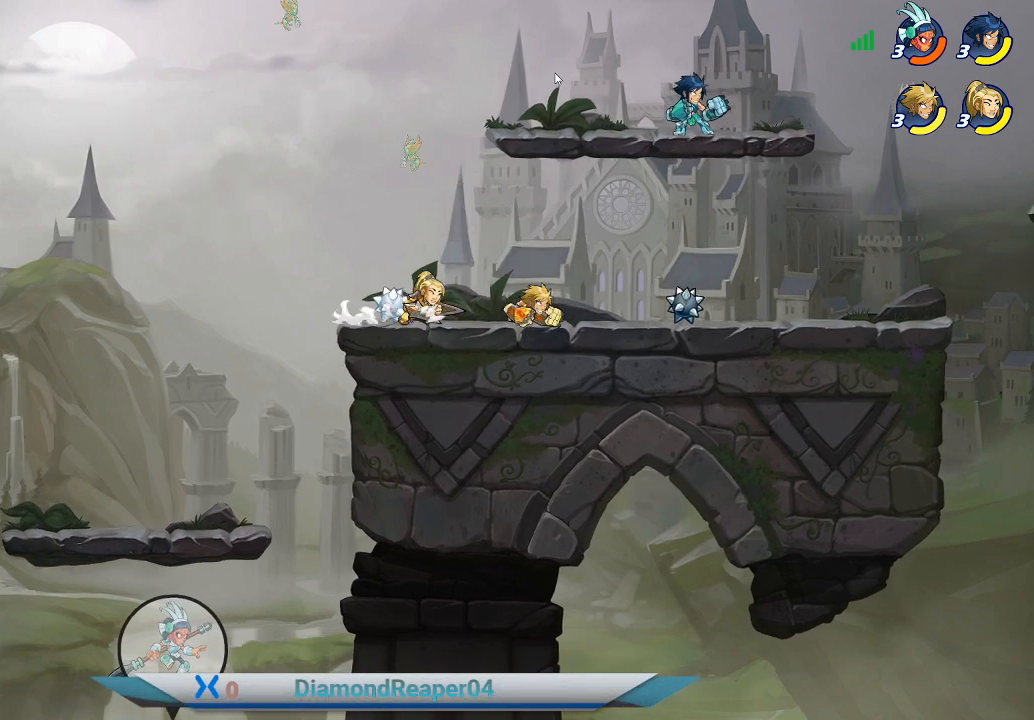
{"buttons": [], "left_stick": "up-right", "right_stick": "center", "events": [[33, "A", "down"], [133, "left_stick", "up-right"], [300, "A", "up"], [367, "X", "down"], [500, "X", "up"]]}
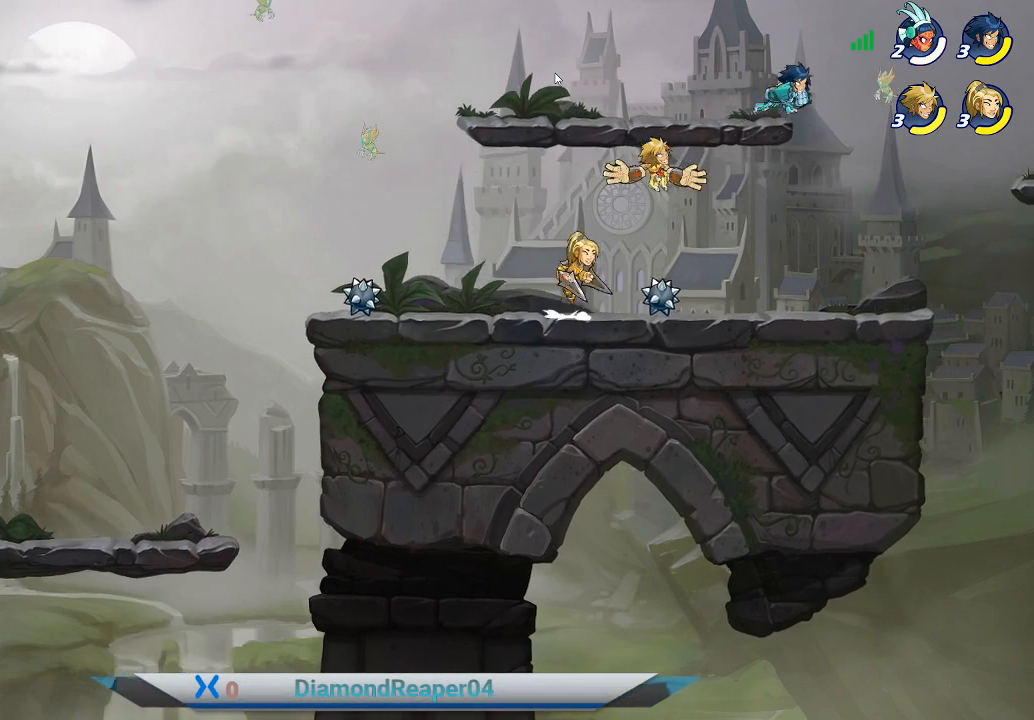
{"buttons": [], "left_stick": "left", "right_stick": "center", "events": [[300, "left_stick", "left"]]}
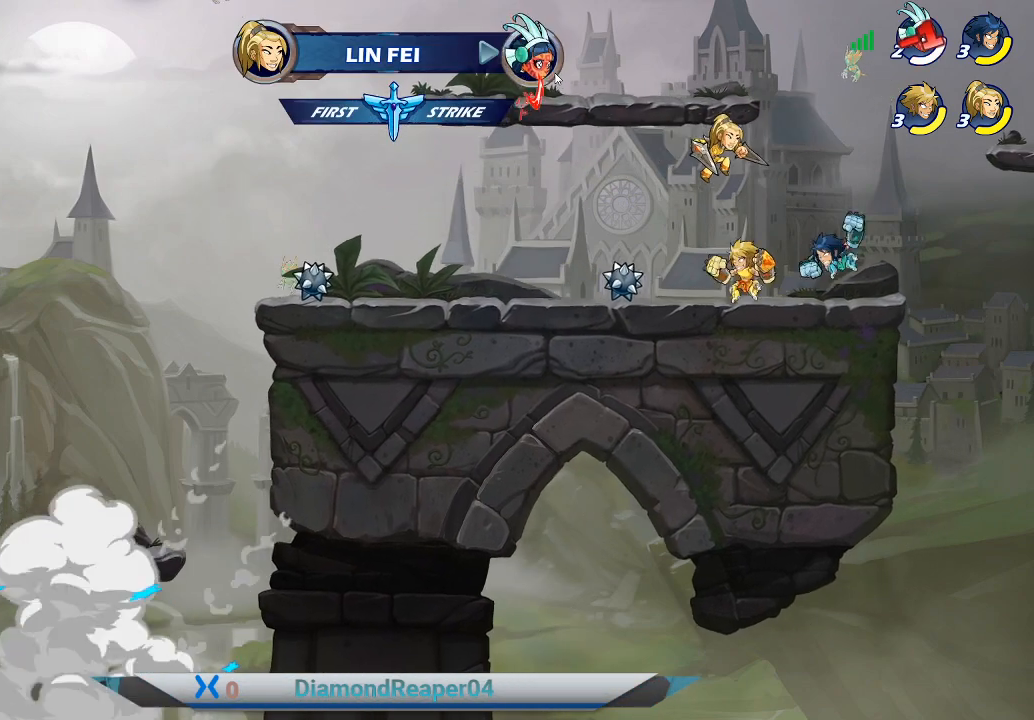
{"buttons": [], "left_stick": "left", "right_stick": "center", "events": [[167, "A", "down"], [300, "A", "up"]]}
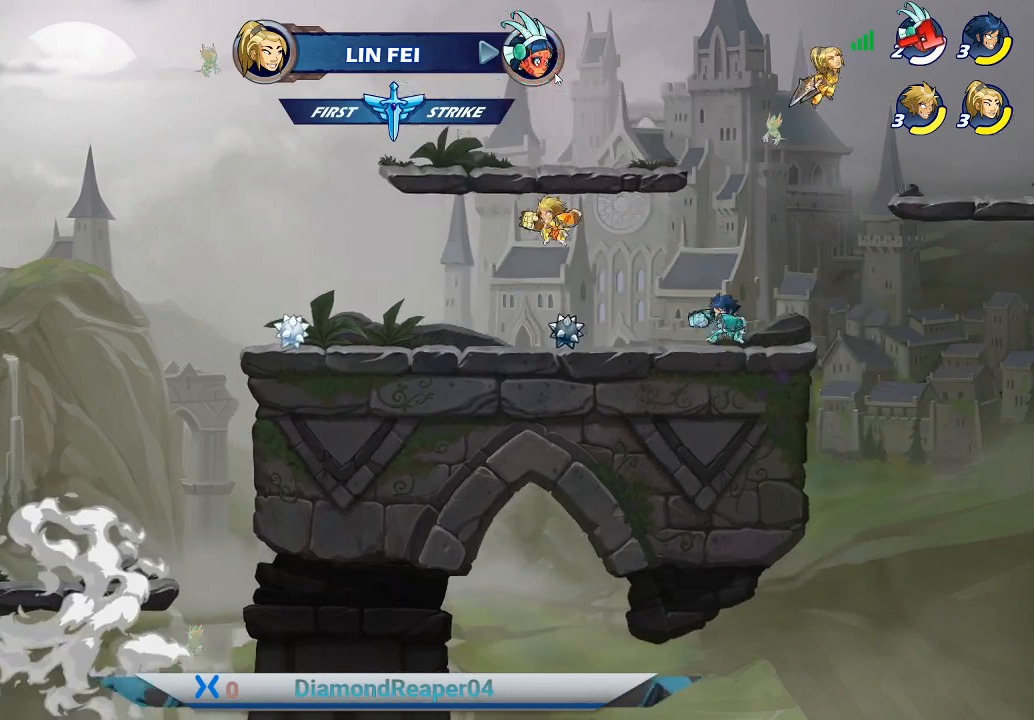
{"buttons": [], "left_stick": "right", "right_stick": "center", "events": [[133, "left_stick", "right"], [333, "X", "down"], [433, "X", "up"]]}
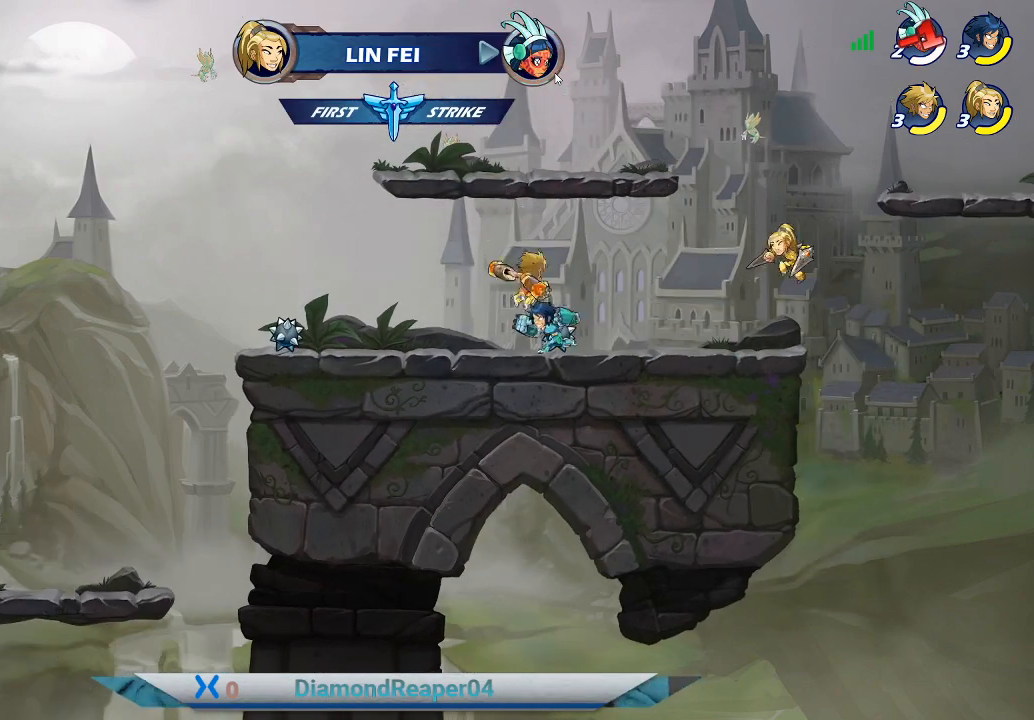
{"buttons": ["X"], "left_stick": "left", "right_stick": "center", "events": [[33, "X", "down"], [33, "left_stick", "down-left"], [133, "X", "up"], [233, "X", "down"], [233, "left_stick", "left"], [300, "X", "up"], [467, "X", "down"]]}
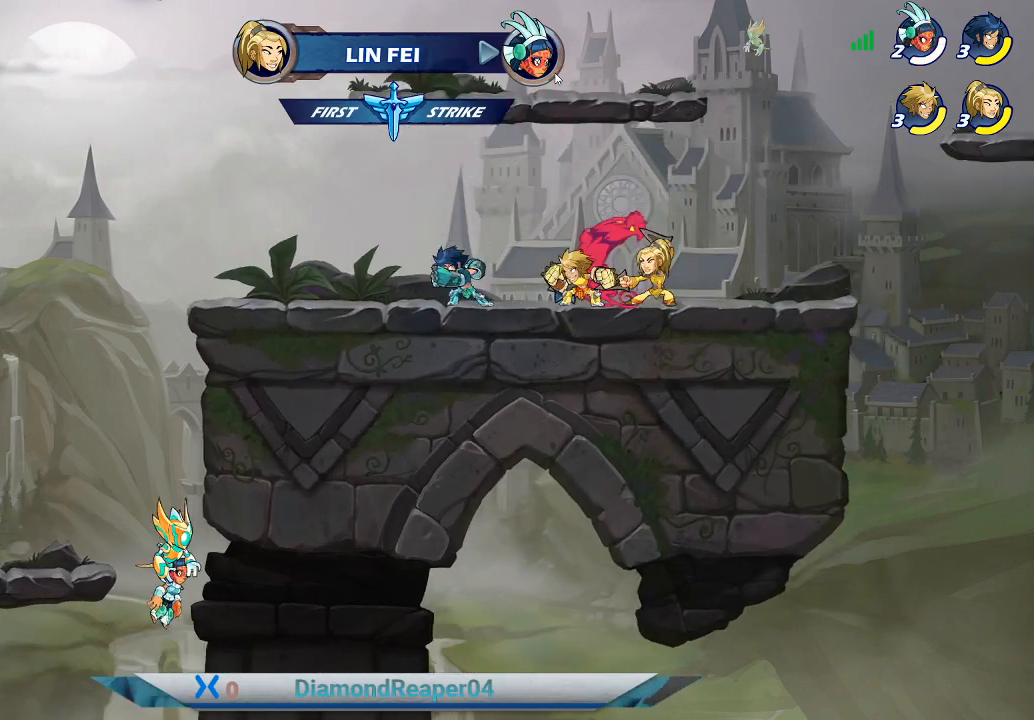
{"buttons": [], "left_stick": "left", "right_stick": "center", "events": [[67, "X", "up"], [200, "X", "down"], [267, "X", "up"], [400, "X", "down"], [467, "X", "up"]]}
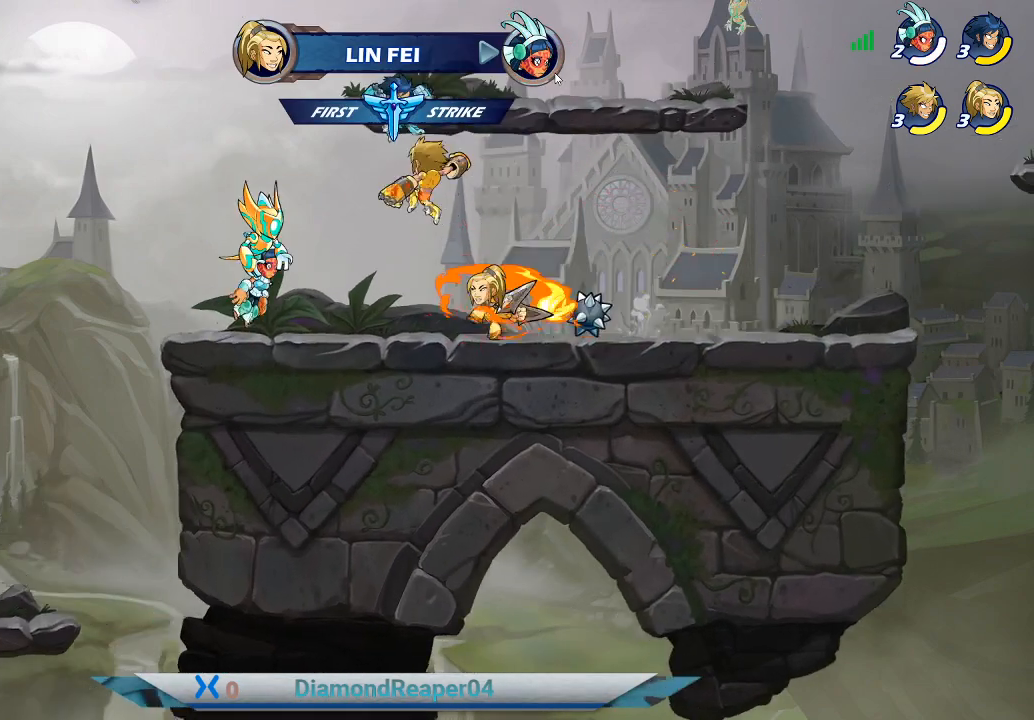
{"buttons": [], "left_stick": "up-right", "right_stick": "center", "events": [[67, "X", "down"], [133, "X", "up"], [233, "X", "down"], [300, "X", "up"], [300, "left_stick", "up-right"], [400, "X", "down"], [433, "X", "up"]]}
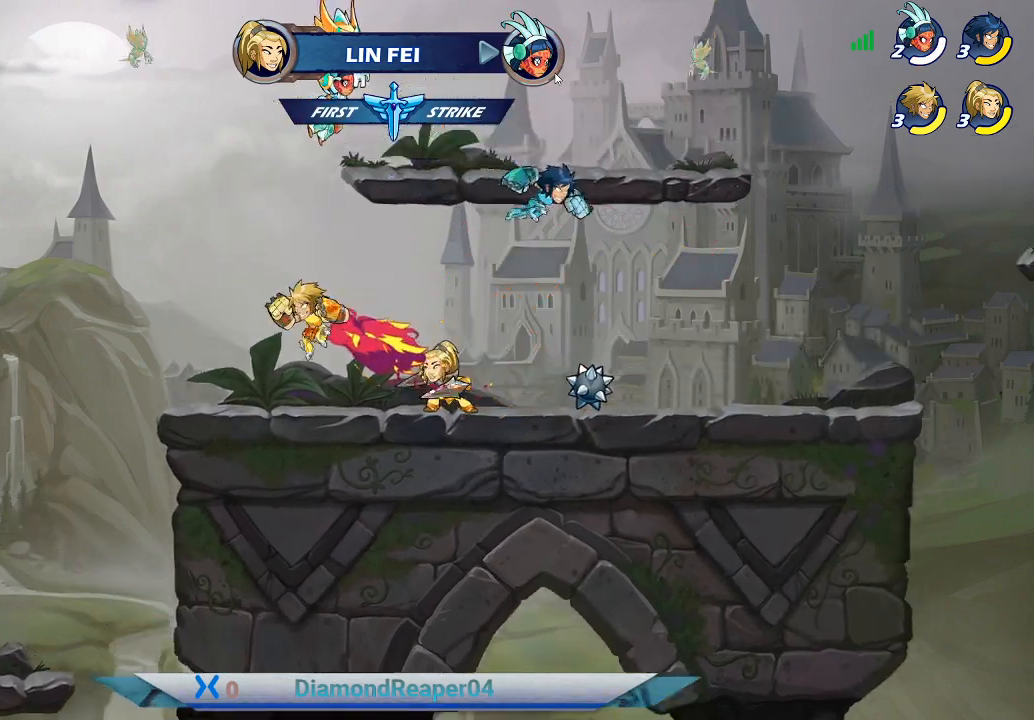
{"buttons": [], "left_stick": "up-right", "right_stick": "center", "events": [[300, "A", "down"], [433, "A", "up"]]}
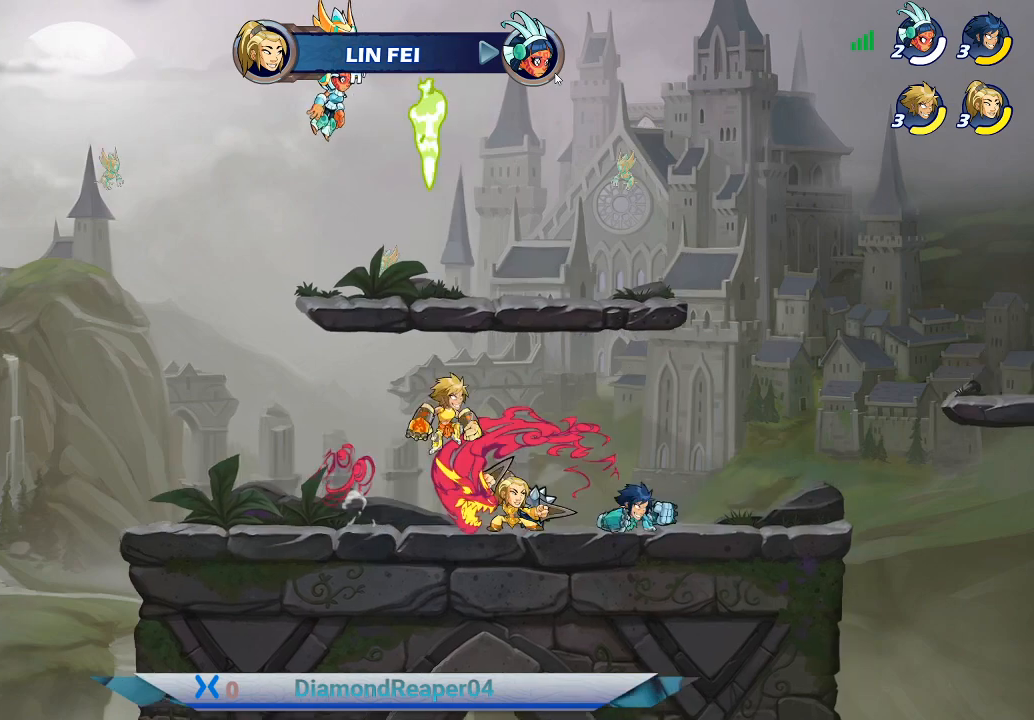
{"buttons": [], "left_stick": "left", "right_stick": "center", "events": [[33, "left_stick", "right"], [167, "left_stick", "down-left"], [433, "left_stick", "left"]]}
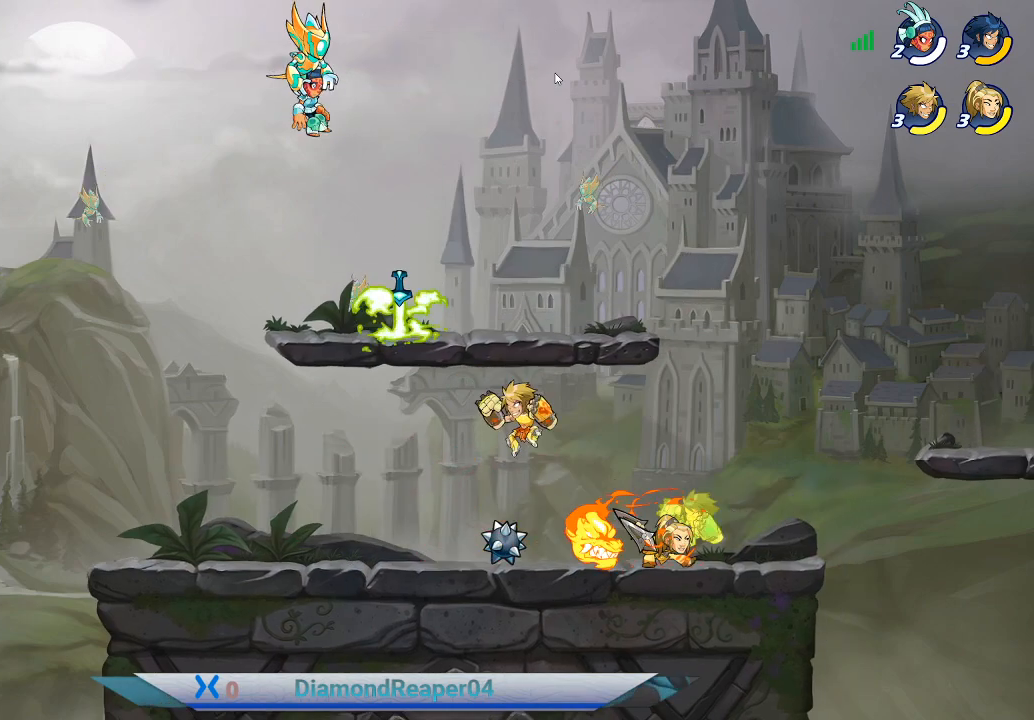
{"buttons": [], "left_stick": "center", "right_stick": "center", "events": [[67, "left_stick", "center"], [133, "left_stick", "right"], [333, "left_stick", "center"], [400, "left_stick", "left"], [500, "left_stick", "center"]]}
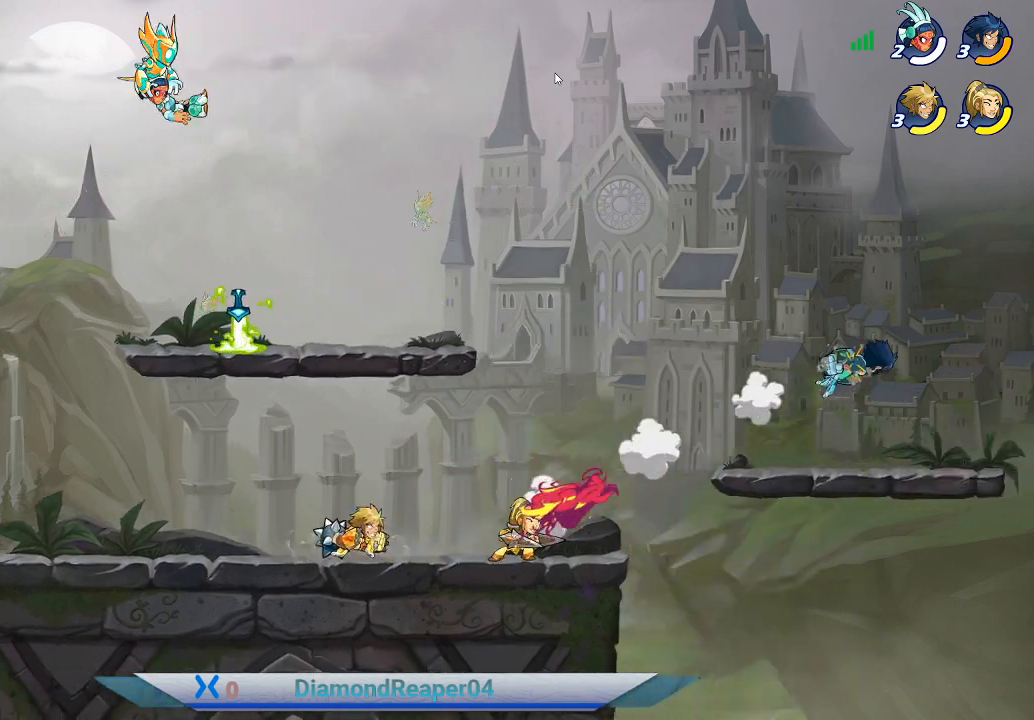
{"buttons": [], "left_stick": "left", "right_stick": "center", "events": [[67, "left_stick", "right"], [100, "A", "down"], [367, "A", "up"], [367, "left_stick", "left"]]}
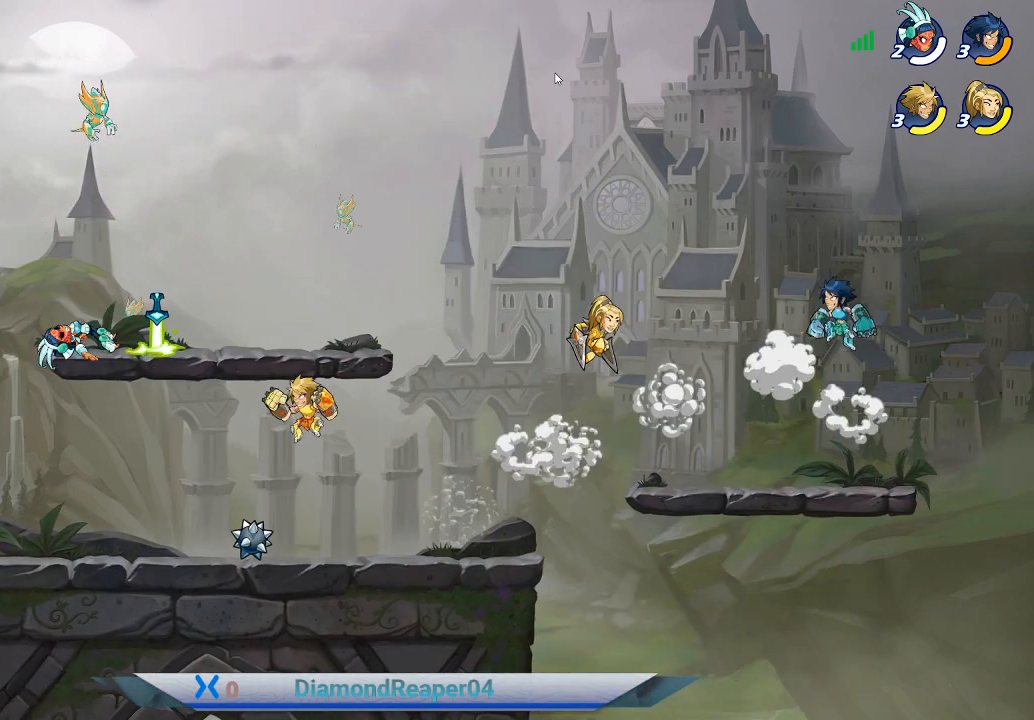
{"buttons": [], "left_stick": "down-right", "right_stick": "center", "events": [[67, "A", "down"], [167, "A", "up"], [367, "Y", "down"], [467, "Y", "up"], [467, "left_stick", "down-right"]]}
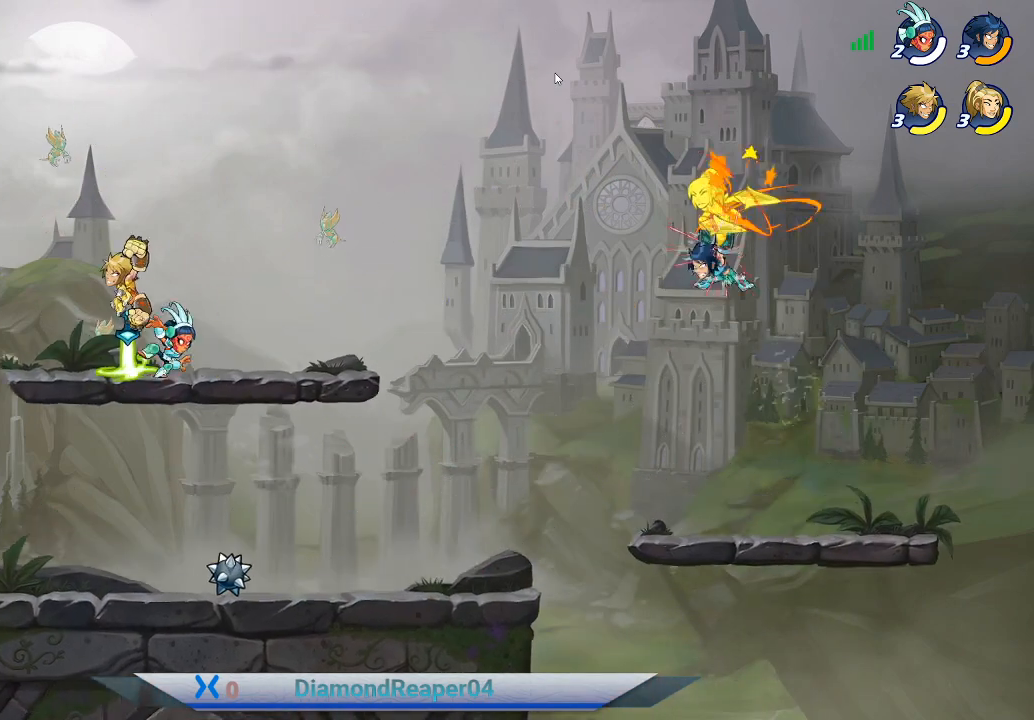
{"buttons": [], "left_stick": "right", "right_stick": "center", "events": [[67, "Y", "down"], [133, "Y", "up"], [267, "left_stick", "right"]]}
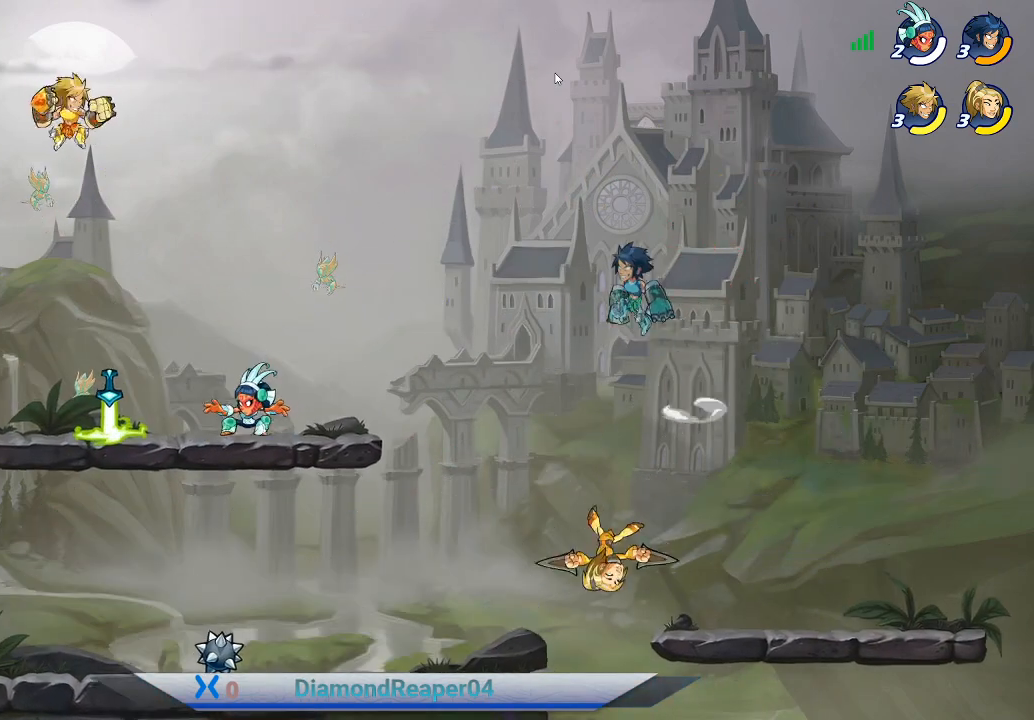
{"buttons": [], "left_stick": "down-right", "right_stick": "center", "events": [[267, "left_stick", "down-left"], [467, "left_stick", "down-right"]]}
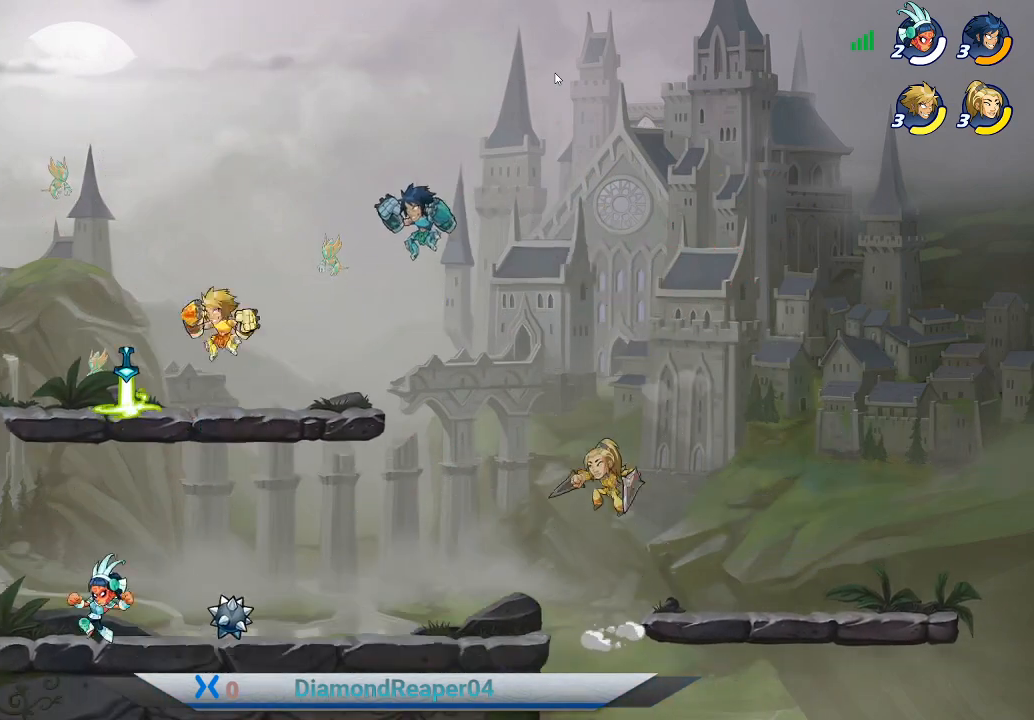
{"buttons": ["X"], "left_stick": "up-left", "right_stick": "center", "events": [[33, "left_stick", "right"], [100, "X", "down"], [133, "left_stick", "up-right"], [200, "X", "up"], [233, "left_stick", "up"], [300, "X", "down"], [367, "X", "up"], [467, "X", "down"], [467, "left_stick", "up-left"]]}
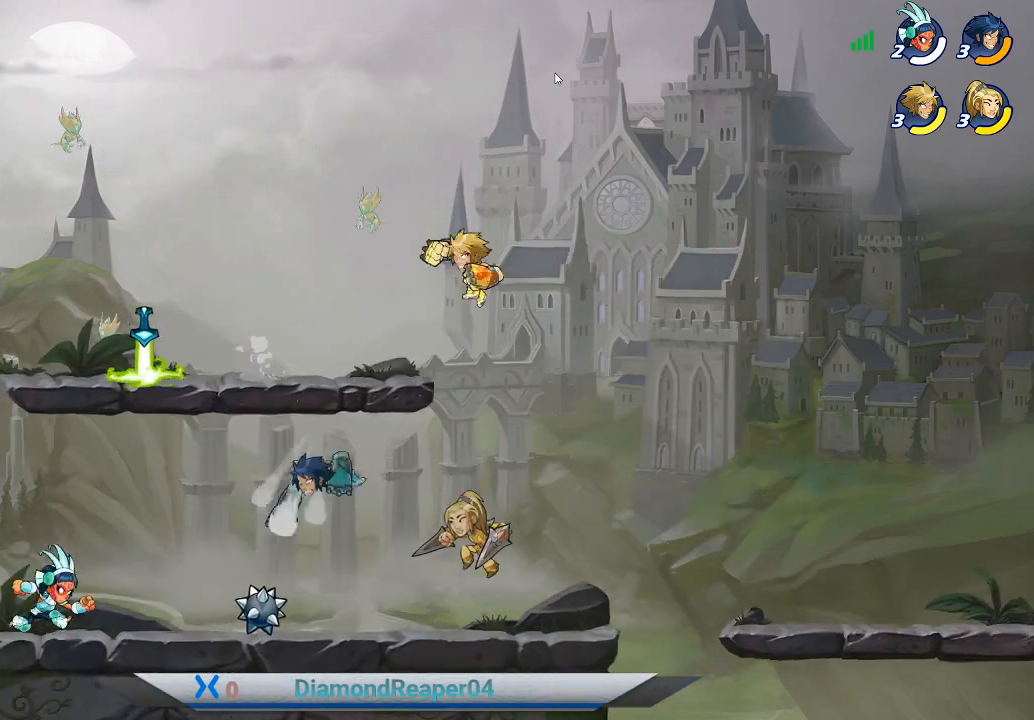
{"buttons": [], "left_stick": "left", "right_stick": "center", "events": [[33, "X", "up"], [167, "left_stick", "left"]]}